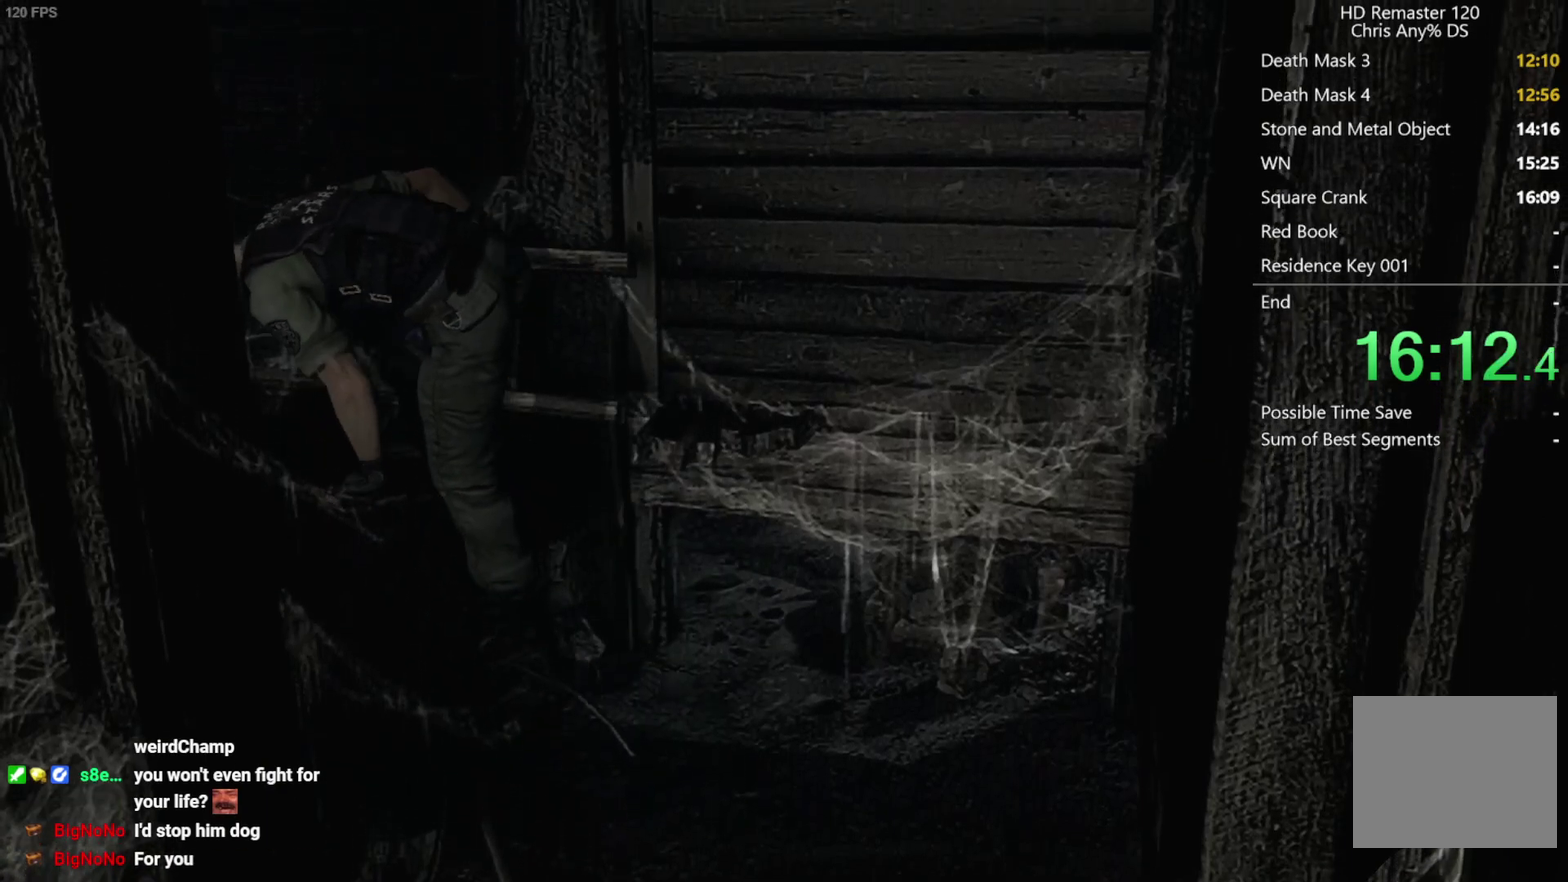
Gameplay with a controller (Xbox layout); each line is a JSON object with the inputs held at the frame after it. "events" lists button and stick changes between this image and that frame as [ms after this image, input, new state], when the widget could be followed in between.
{"buttons": [], "left_stick": "center", "right_stick": "center", "events": []}
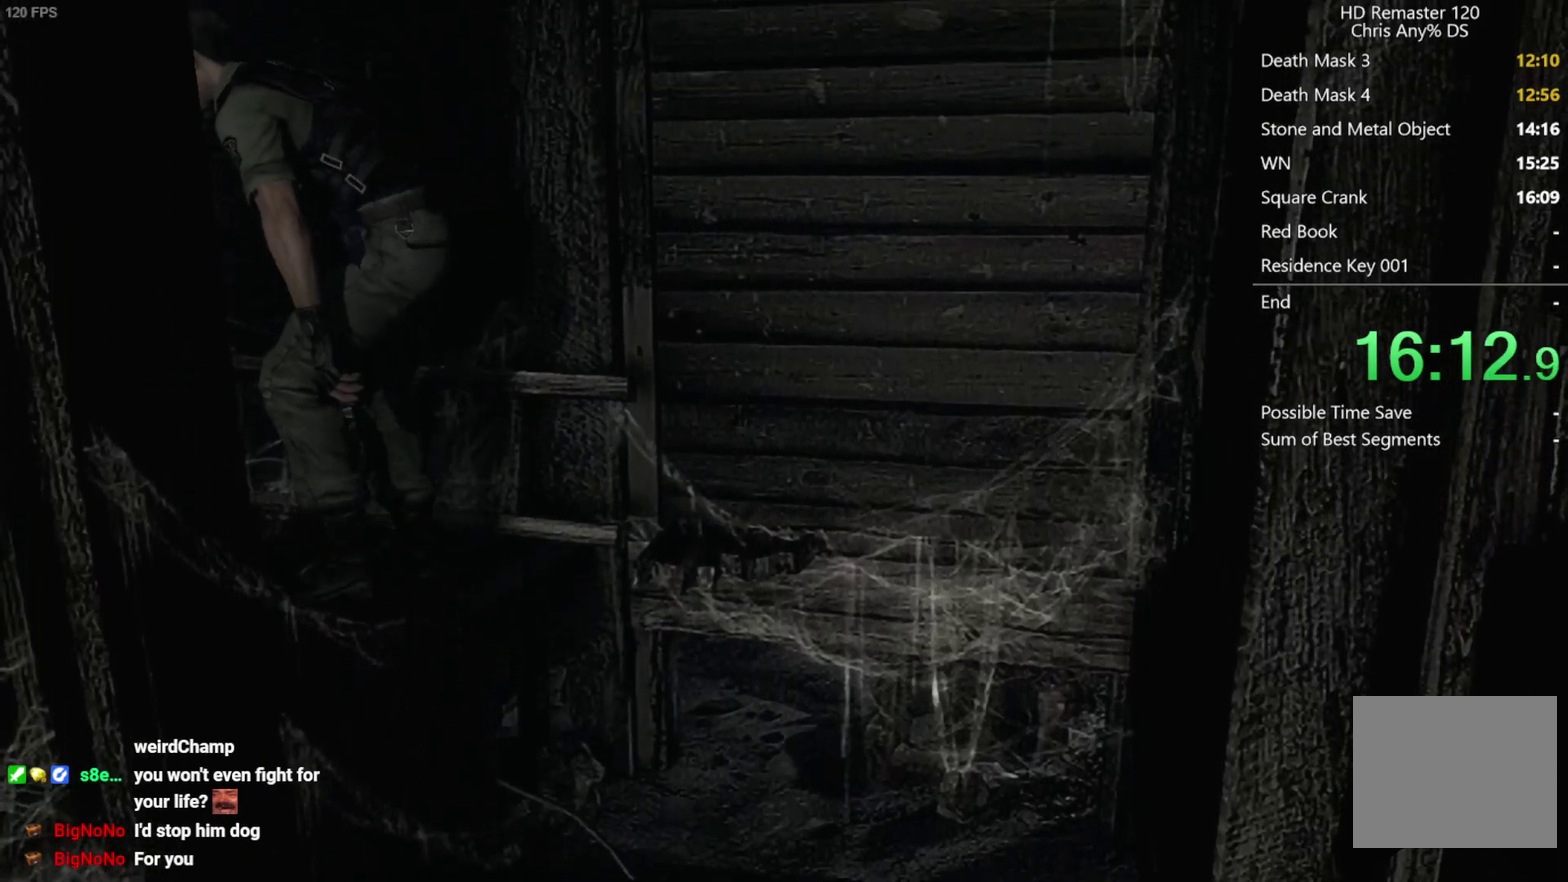
{"buttons": ["DPAD_UP"], "left_stick": "center", "right_stick": "up", "events": [[67, "right_stick", "up"], [100, "DPAD_UP", "down"]]}
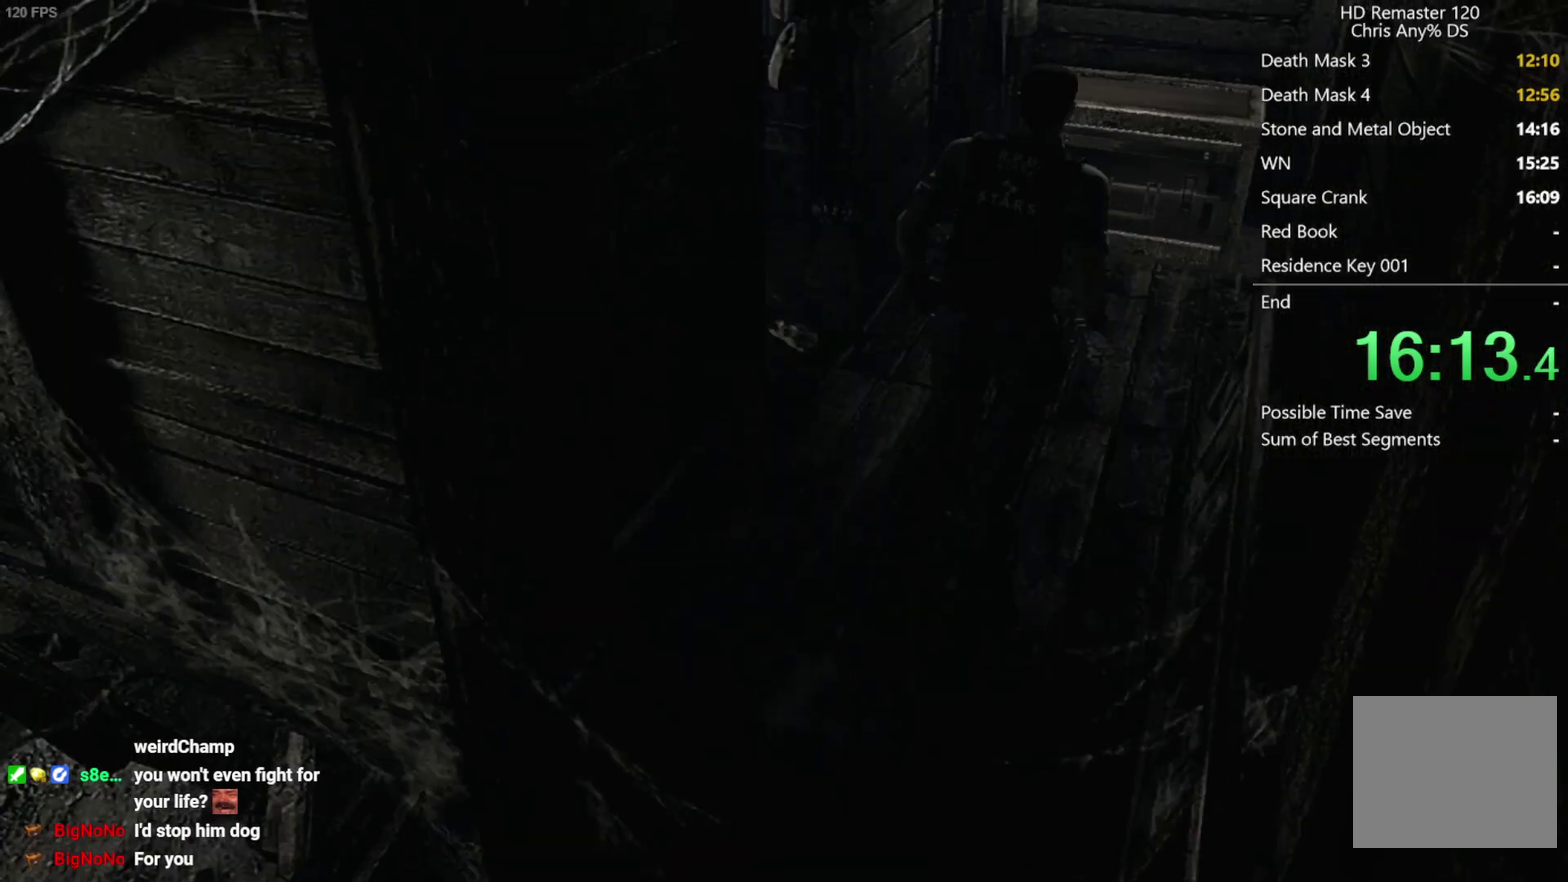
{"buttons": ["DPAD_UP"], "left_stick": "center", "right_stick": "up", "events": []}
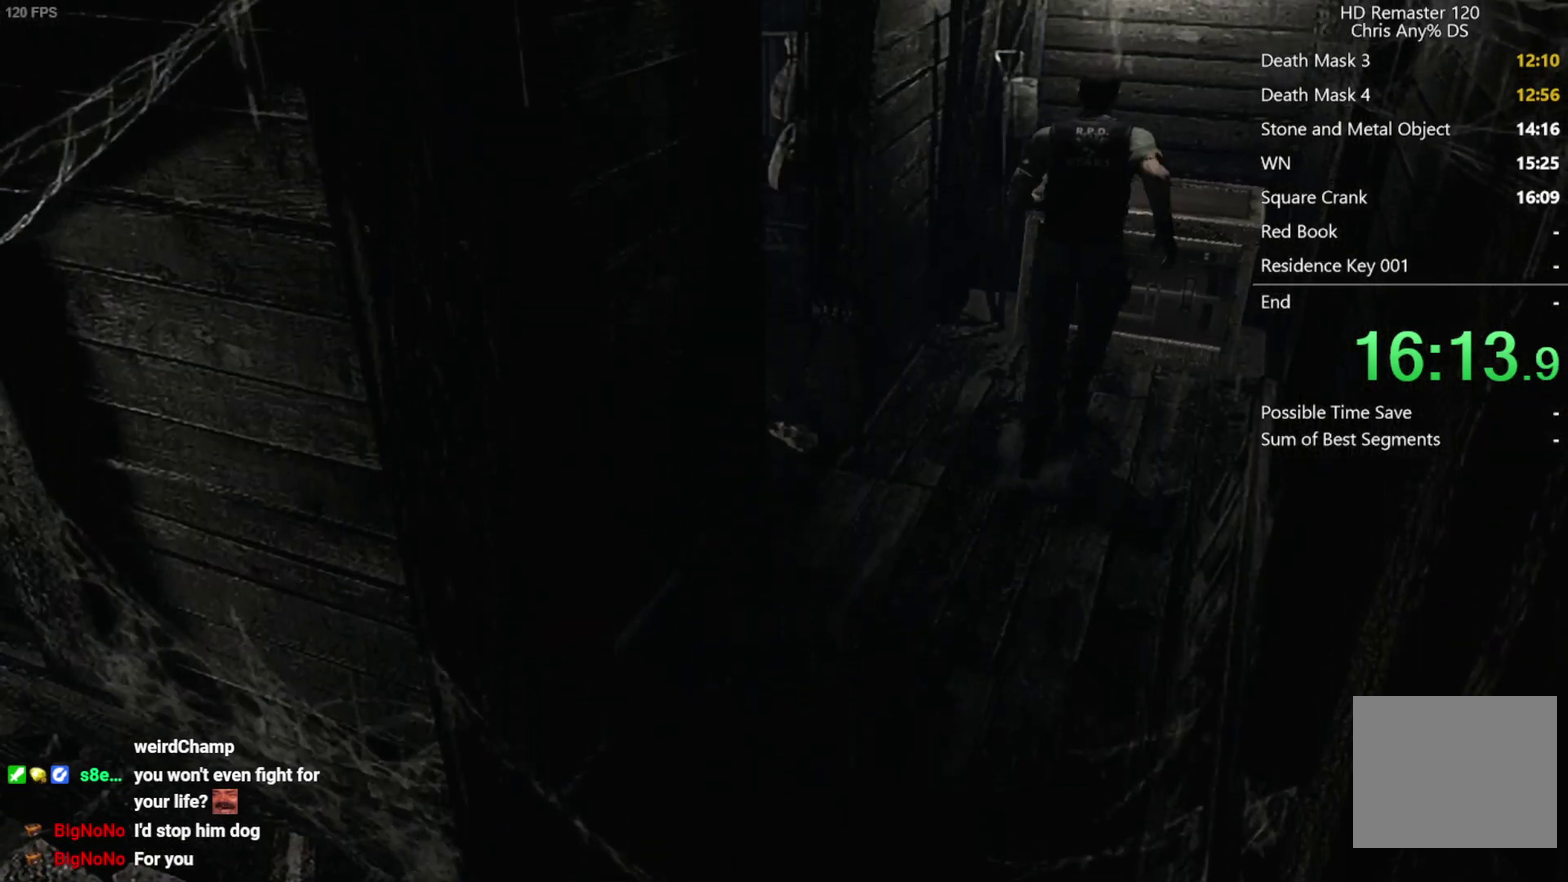
{"buttons": [], "left_stick": "center", "right_stick": "up", "events": [[183, "A", "down"], [333, "DPAD_UP", "up"], [467, "A", "up"]]}
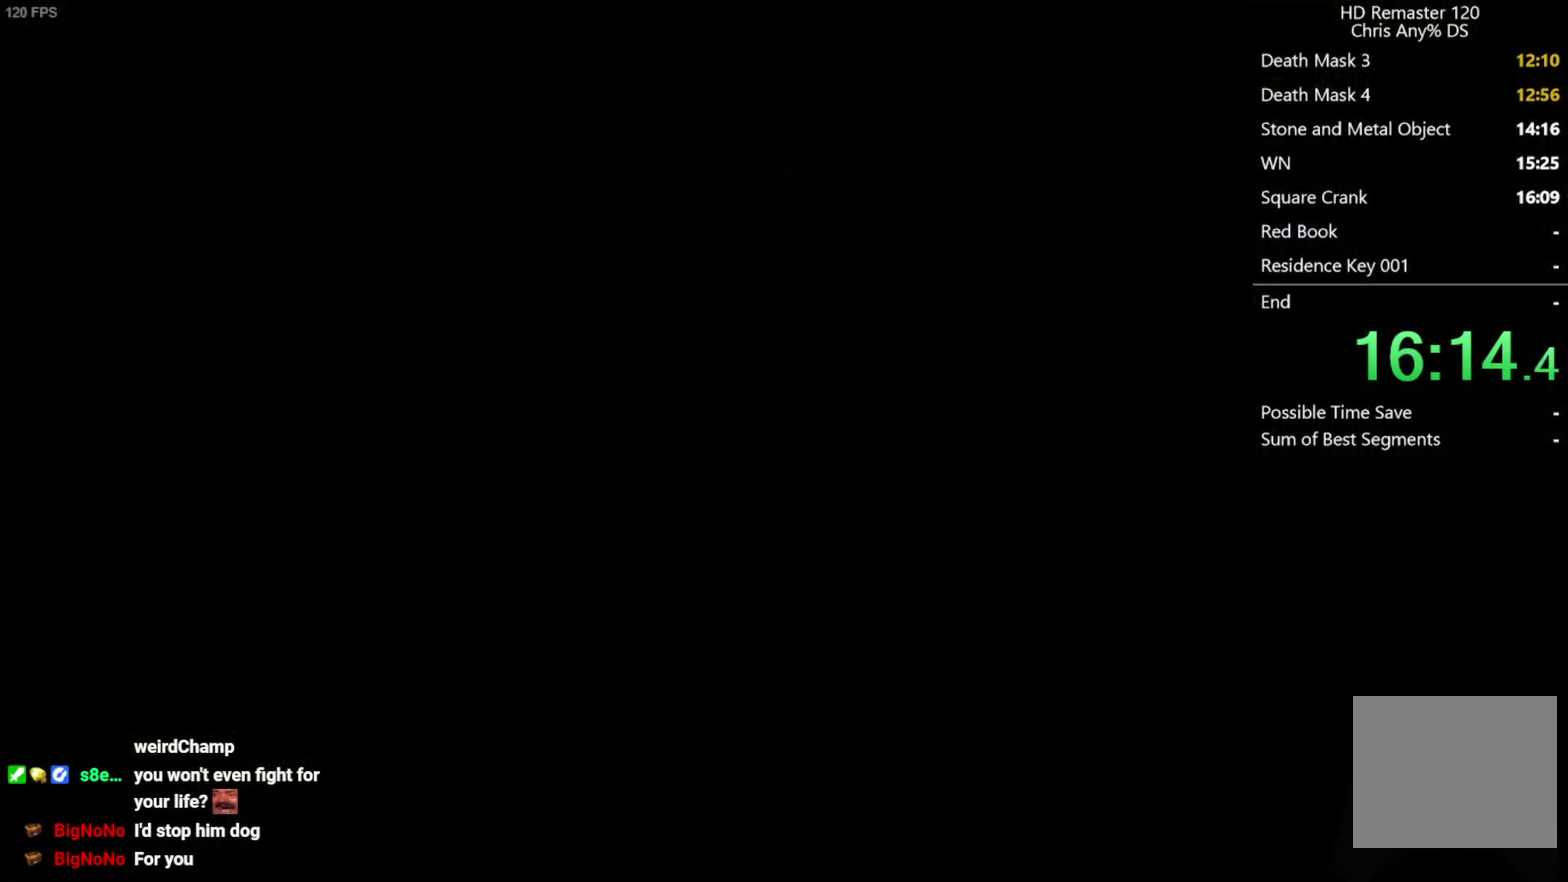
{"buttons": ["A"], "left_stick": "center", "right_stick": "center", "events": [[50, "right_stick", "center"], [250, "A", "down"], [367, "A", "up"], [500, "A", "down"]]}
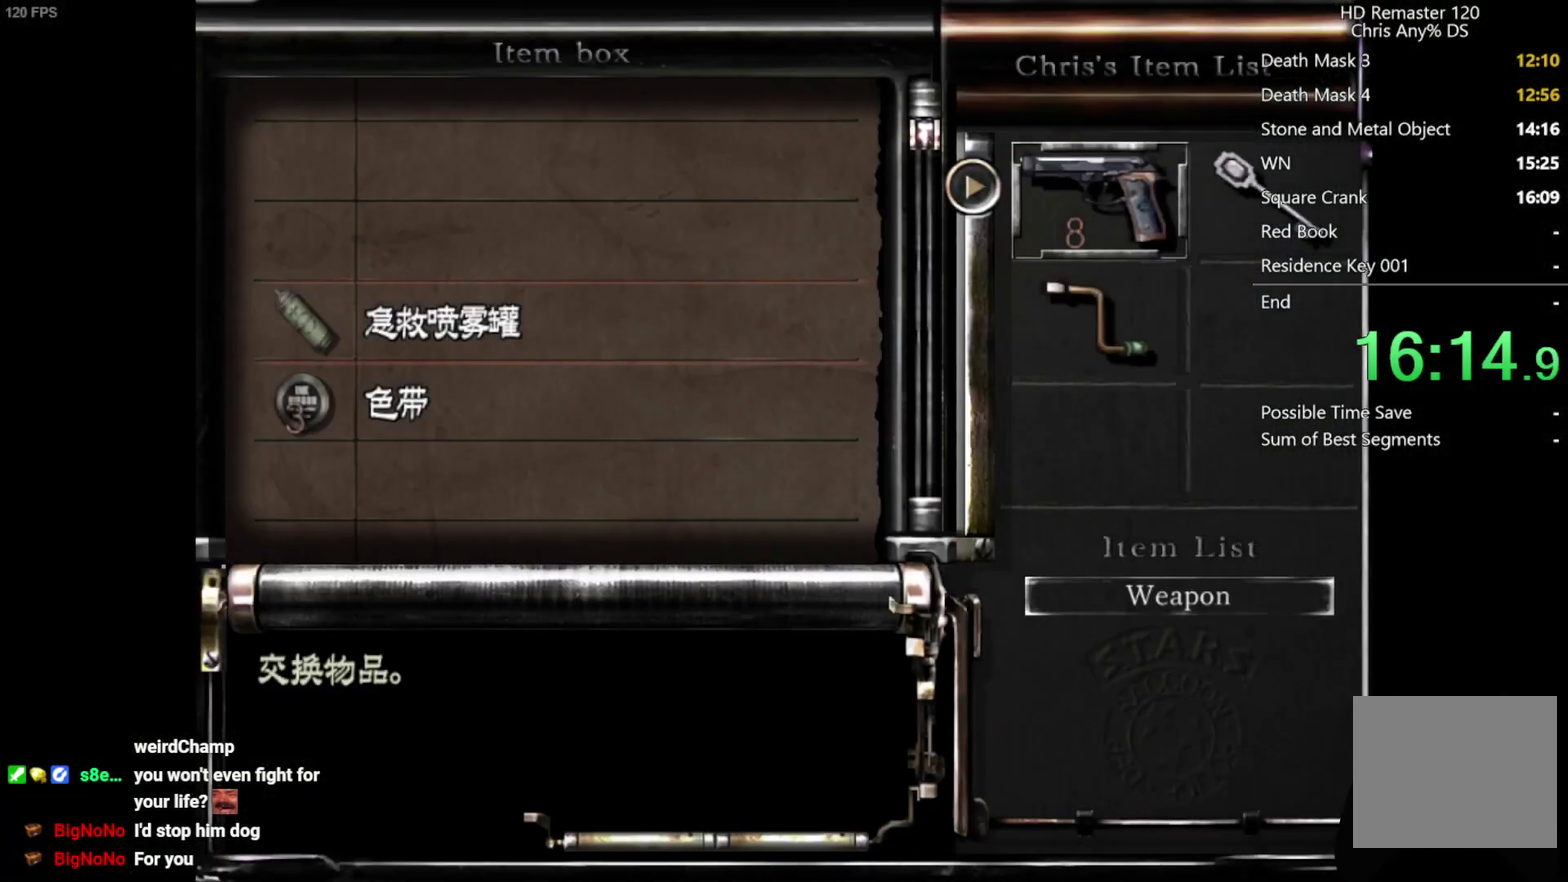
{"buttons": ["A"], "left_stick": "center", "right_stick": "center", "events": [[117, "A", "up"], [167, "DPAD_RIGHT", "down"], [233, "DPAD_RIGHT", "up"], [467, "A", "down"]]}
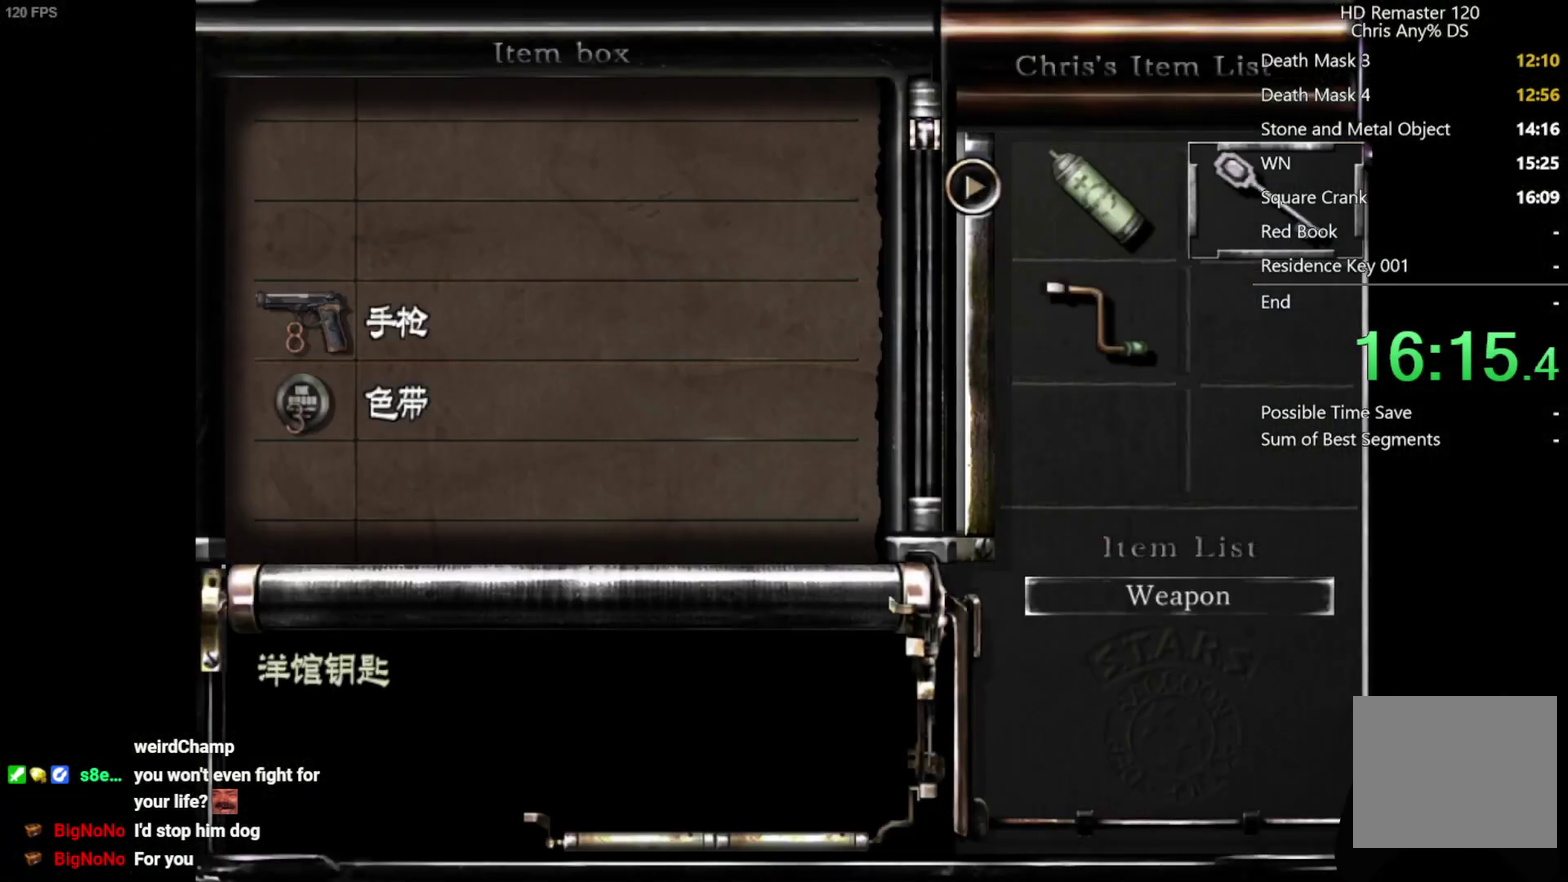
{"buttons": [], "left_stick": "center", "right_stick": "center", "events": [[100, "A", "up"], [200, "A", "down"], [300, "A", "up"]]}
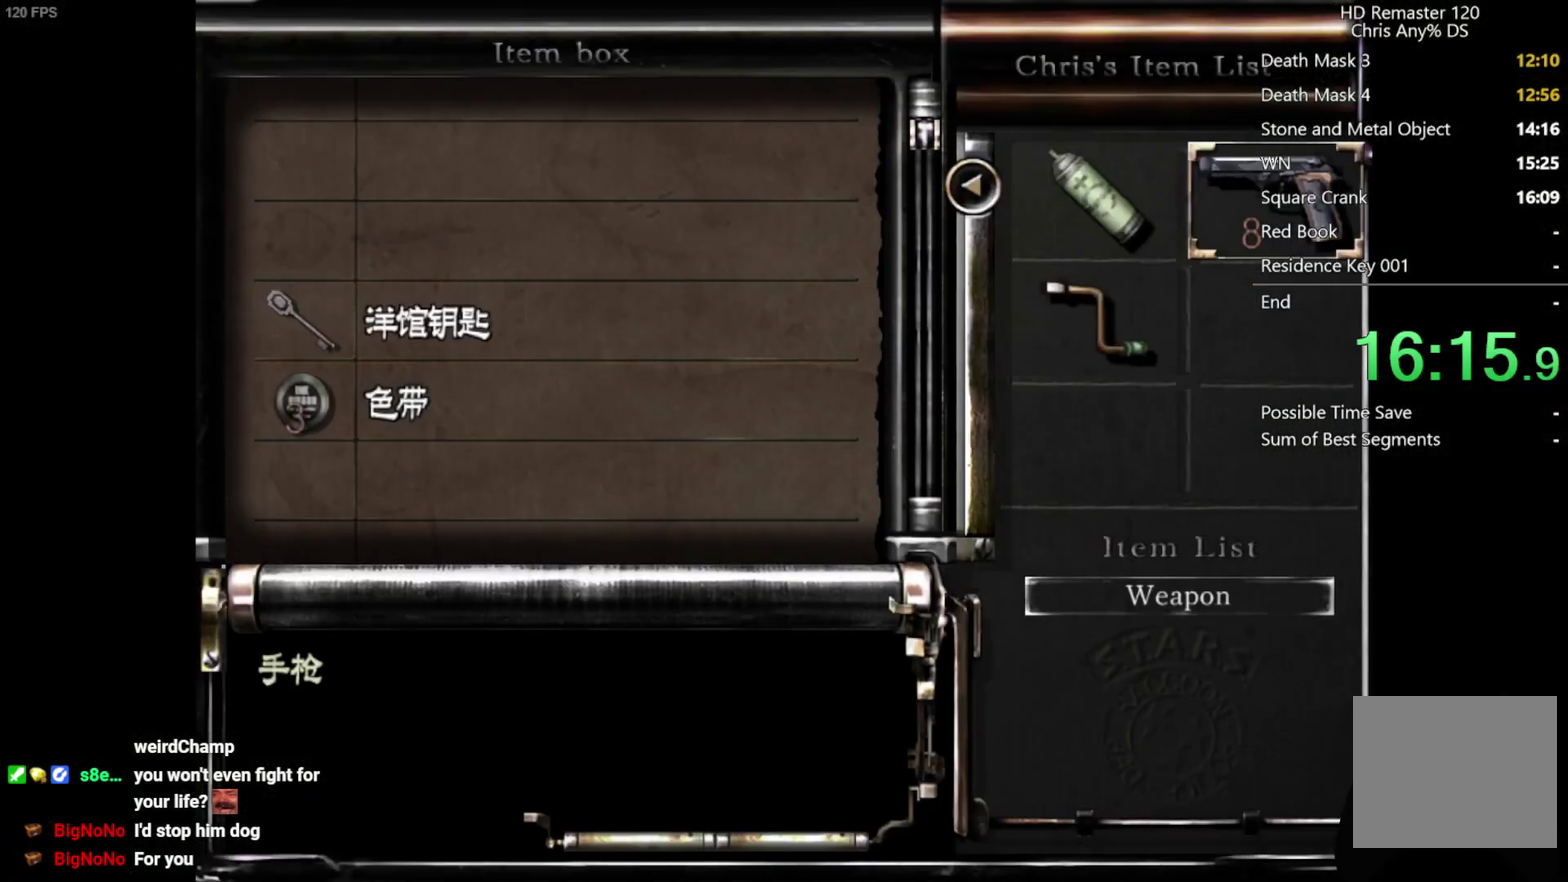
{"buttons": [], "left_stick": "center", "right_stick": "center", "events": [[133, "A", "down"], [233, "A", "up"], [283, "R1", "down"], [367, "A", "down"], [400, "R1", "up"], [417, "B", "down"], [433, "A", "up"], [483, "B", "up"]]}
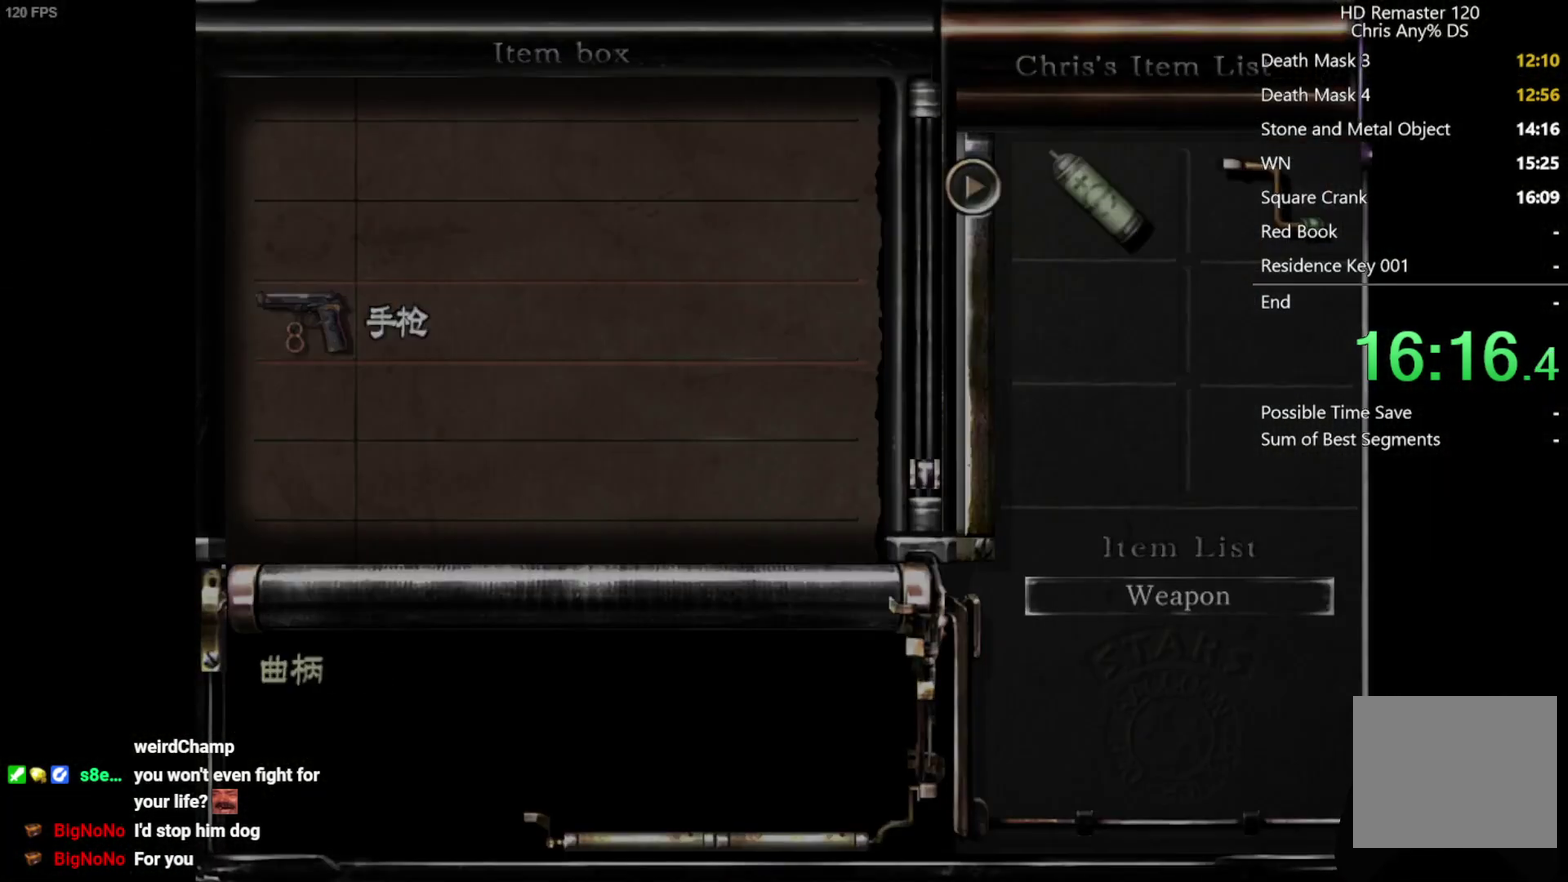
{"buttons": [], "left_stick": "down-left", "right_stick": "center", "events": [[150, "left_stick", "down-left"]]}
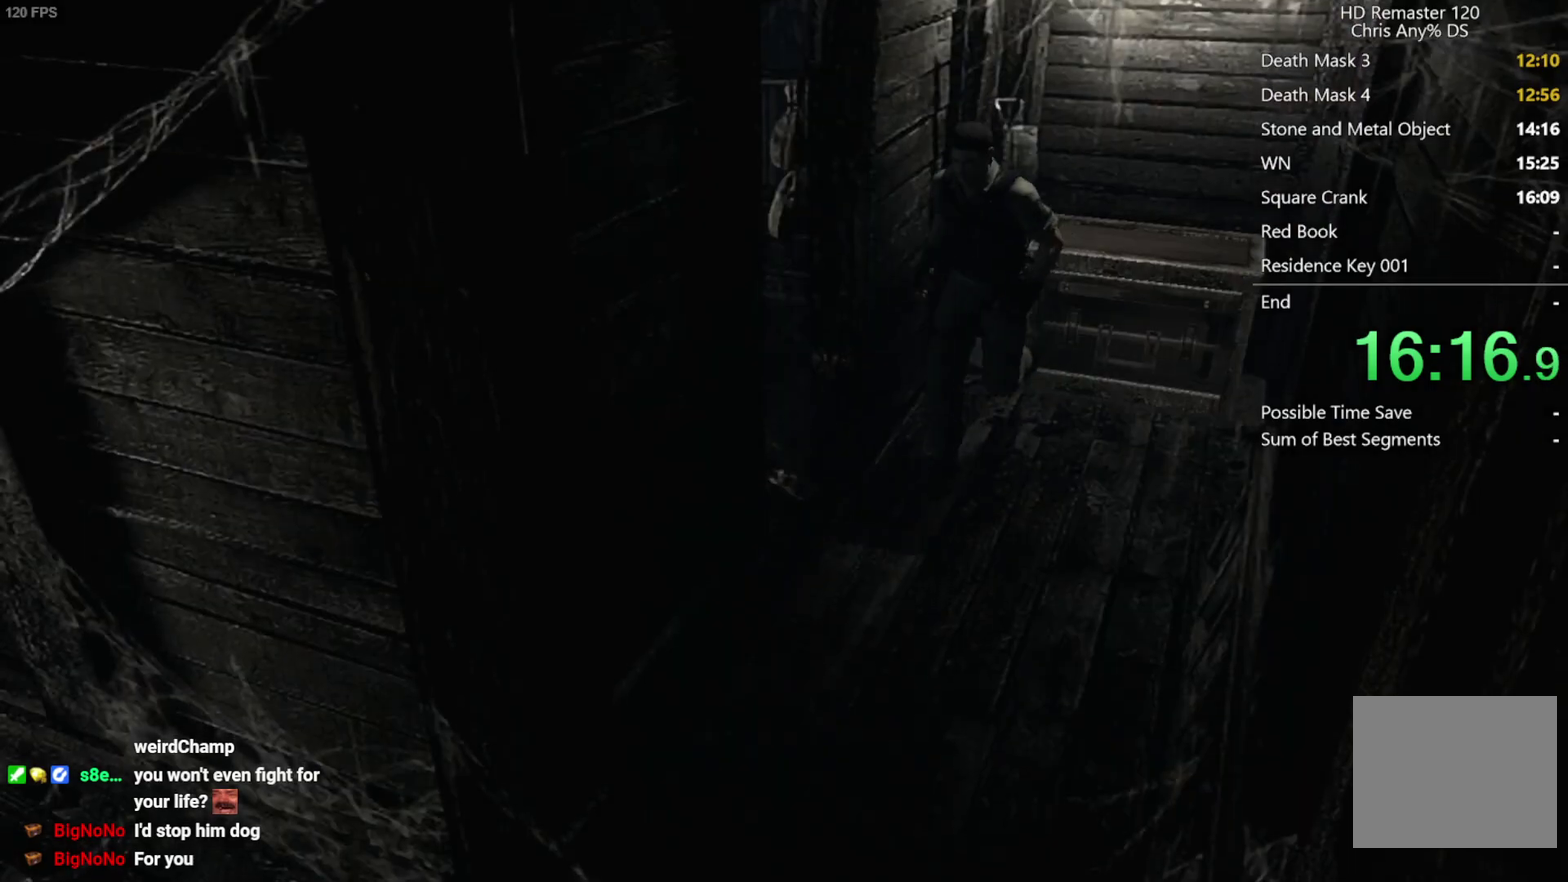
{"buttons": [], "left_stick": "center", "right_stick": "center", "events": [[250, "left_stick", "left"], [450, "left_stick", "center"]]}
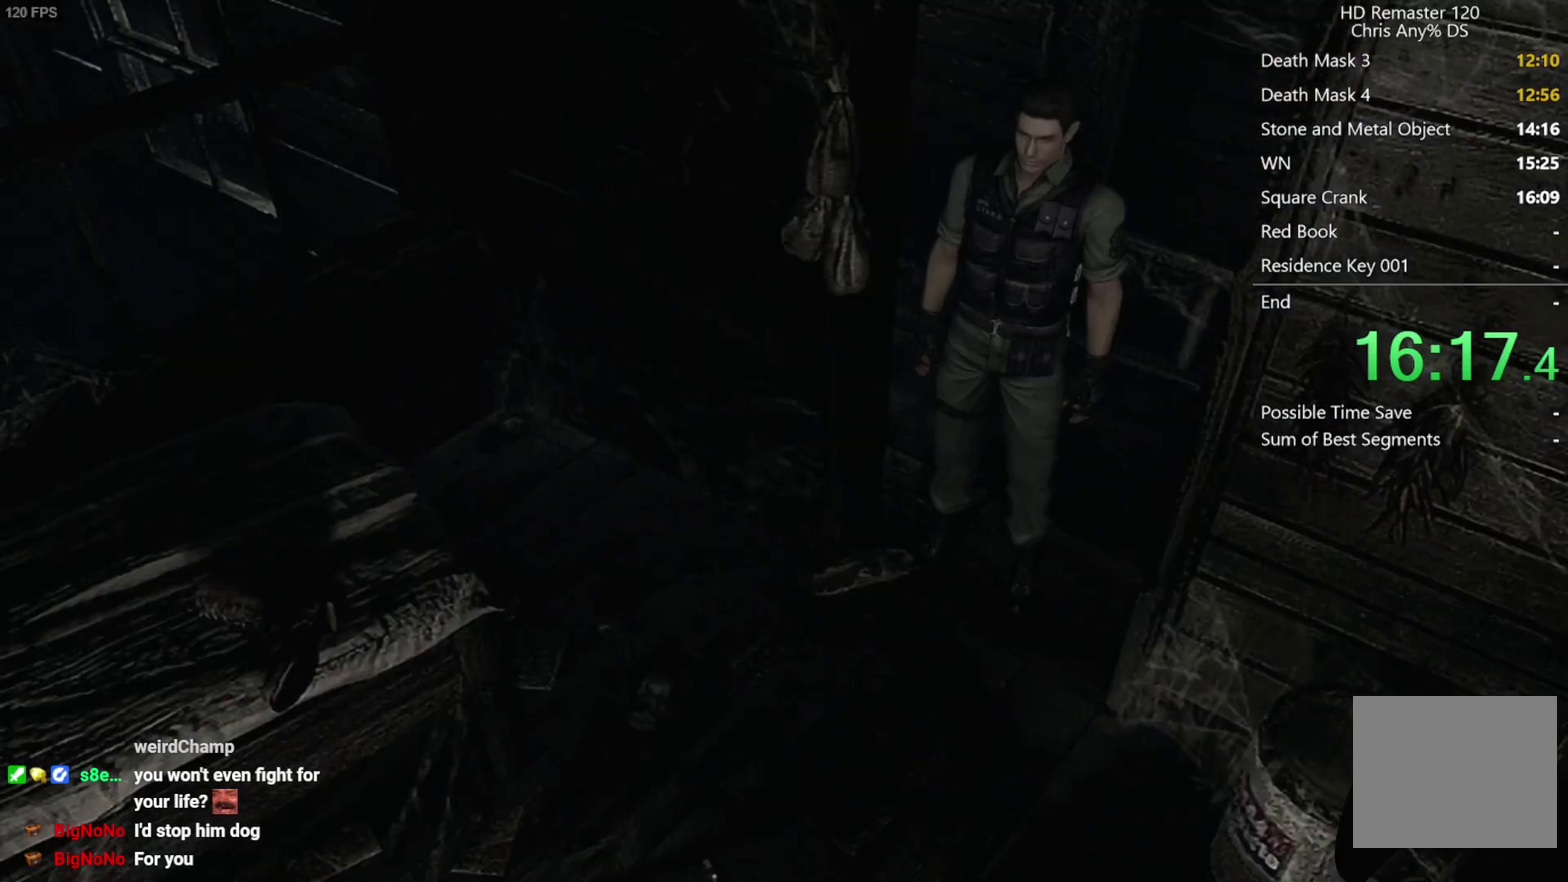
{"buttons": ["DPAD_UP"], "left_stick": "center", "right_stick": "up", "events": [[83, "DPAD_UP", "down"], [133, "right_stick", "up"]]}
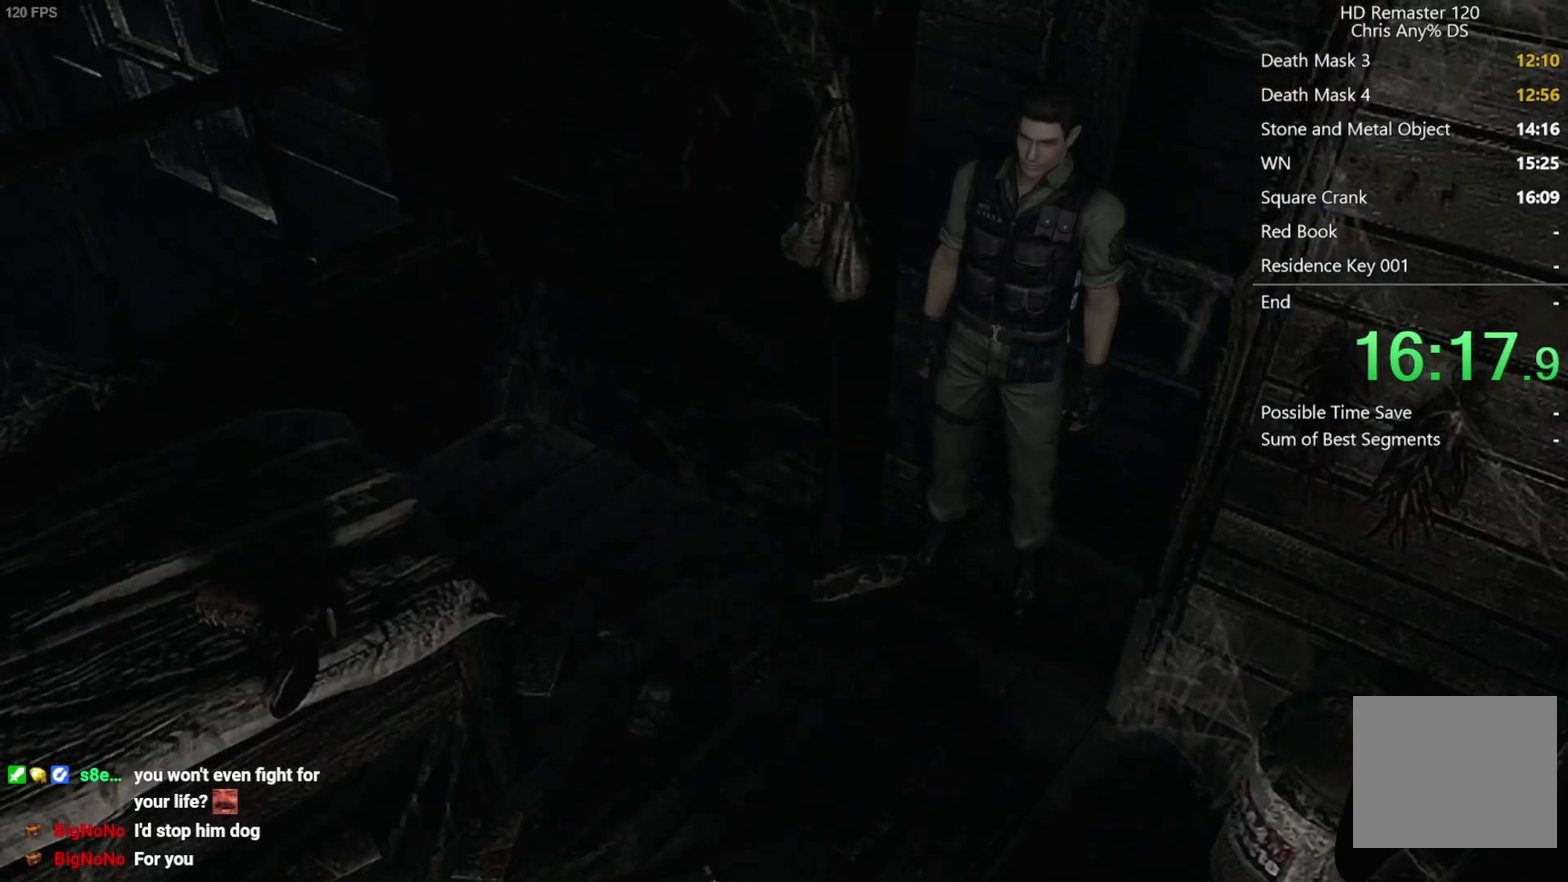
{"buttons": ["DPAD_UP"], "left_stick": "center", "right_stick": "up", "events": []}
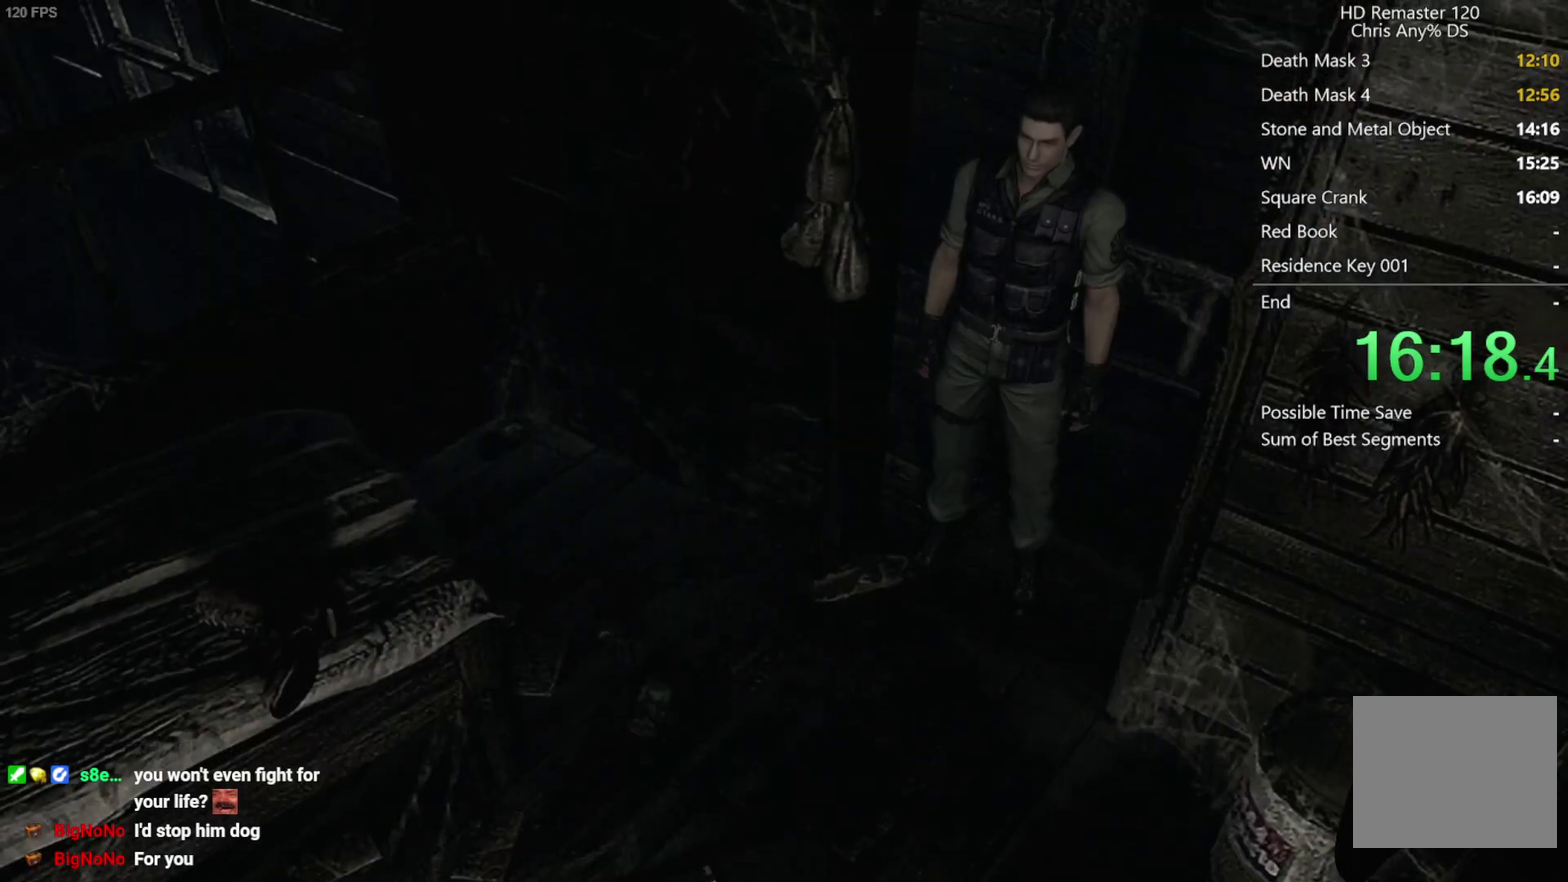
{"buttons": ["DPAD_UP"], "left_stick": "center", "right_stick": "up", "events": []}
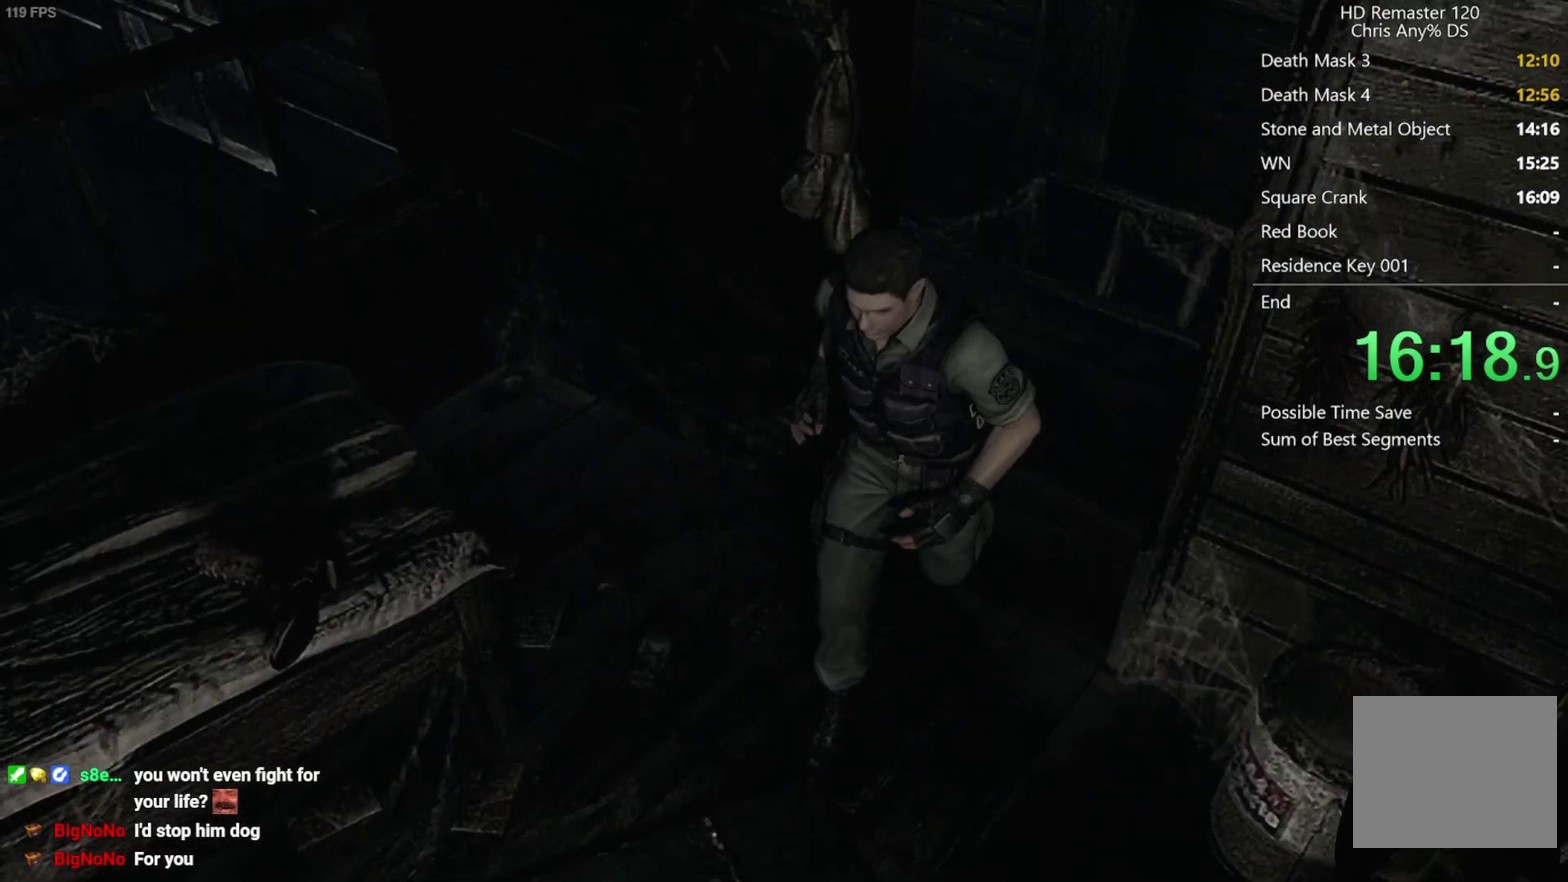
{"buttons": ["DPAD_UP"], "left_stick": "center", "right_stick": "up", "events": [[300, "DPAD_RIGHT", "down"], [367, "DPAD_RIGHT", "up"]]}
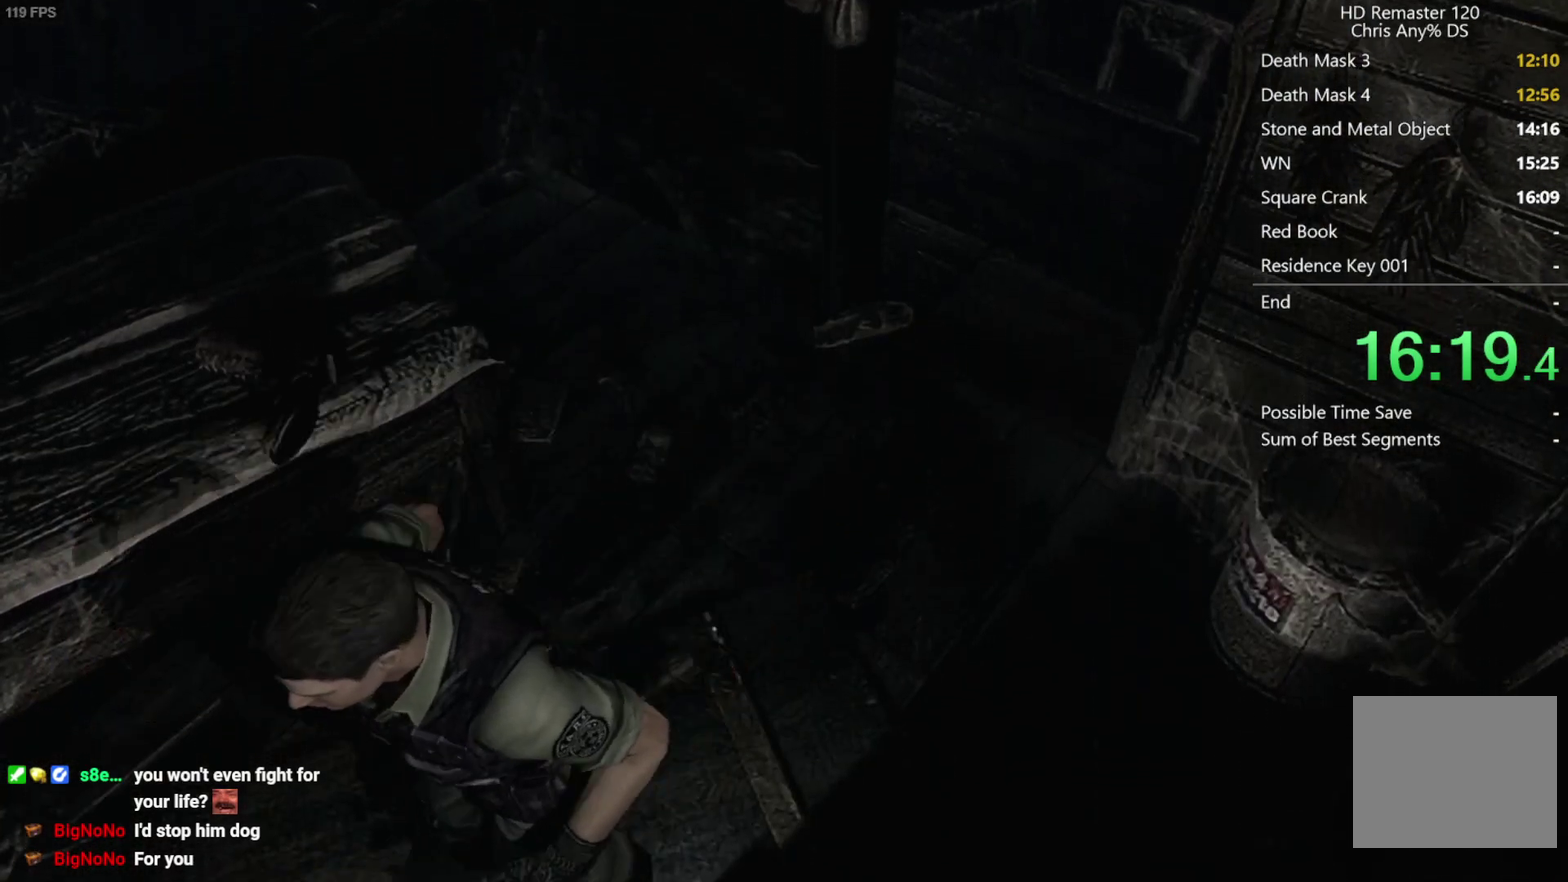
{"buttons": ["DPAD_UP"], "left_stick": "center", "right_stick": "up", "events": []}
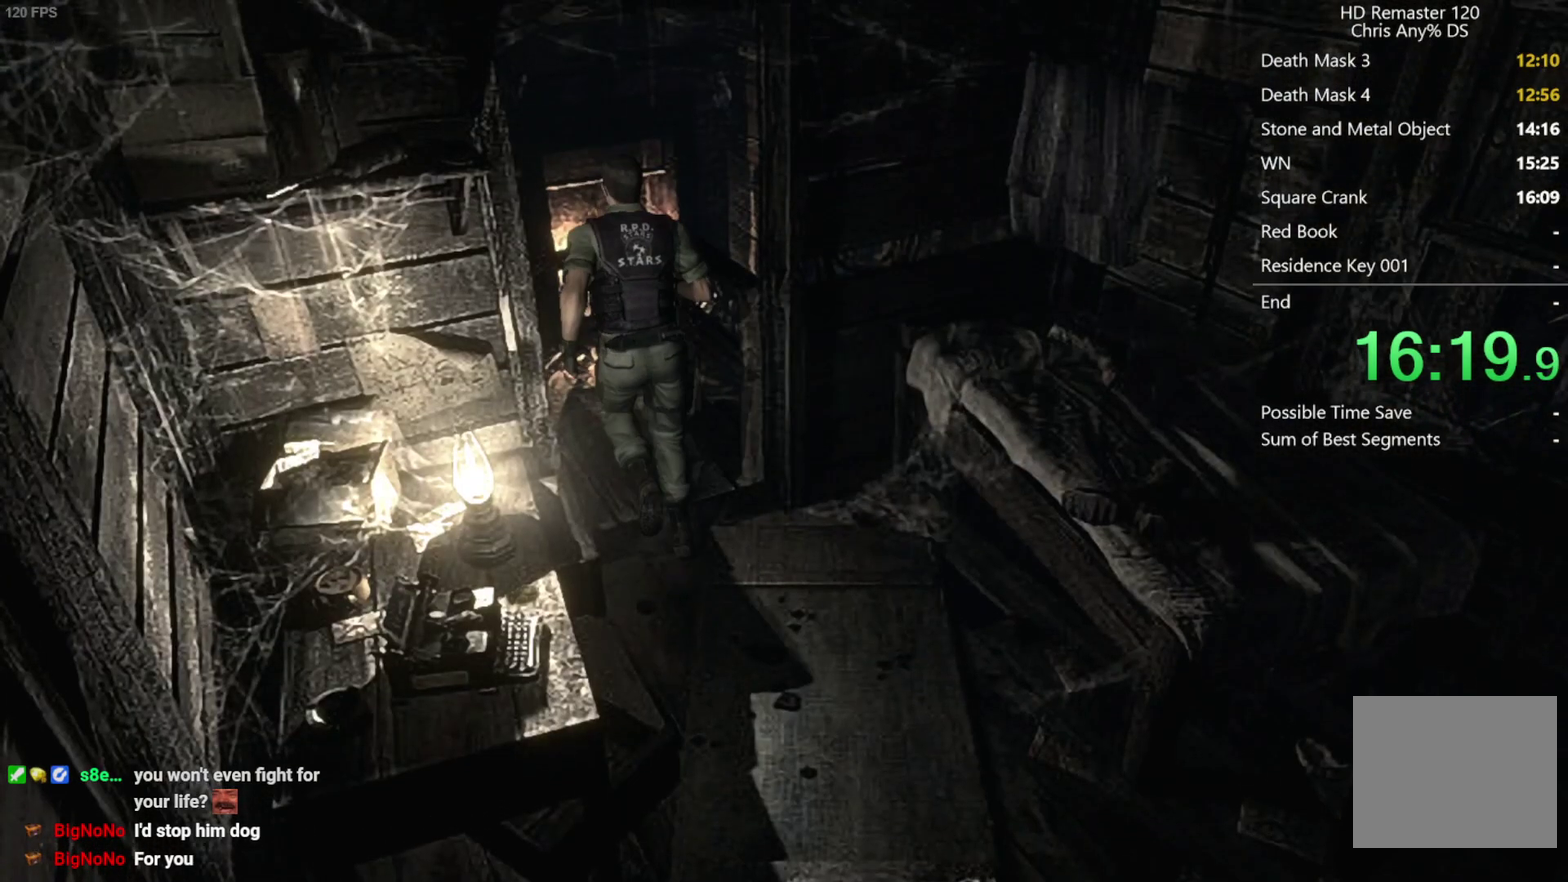
{"buttons": [], "left_stick": "center", "right_stick": "center", "events": [[250, "DPAD_UP", "up"], [333, "right_stick", "center"]]}